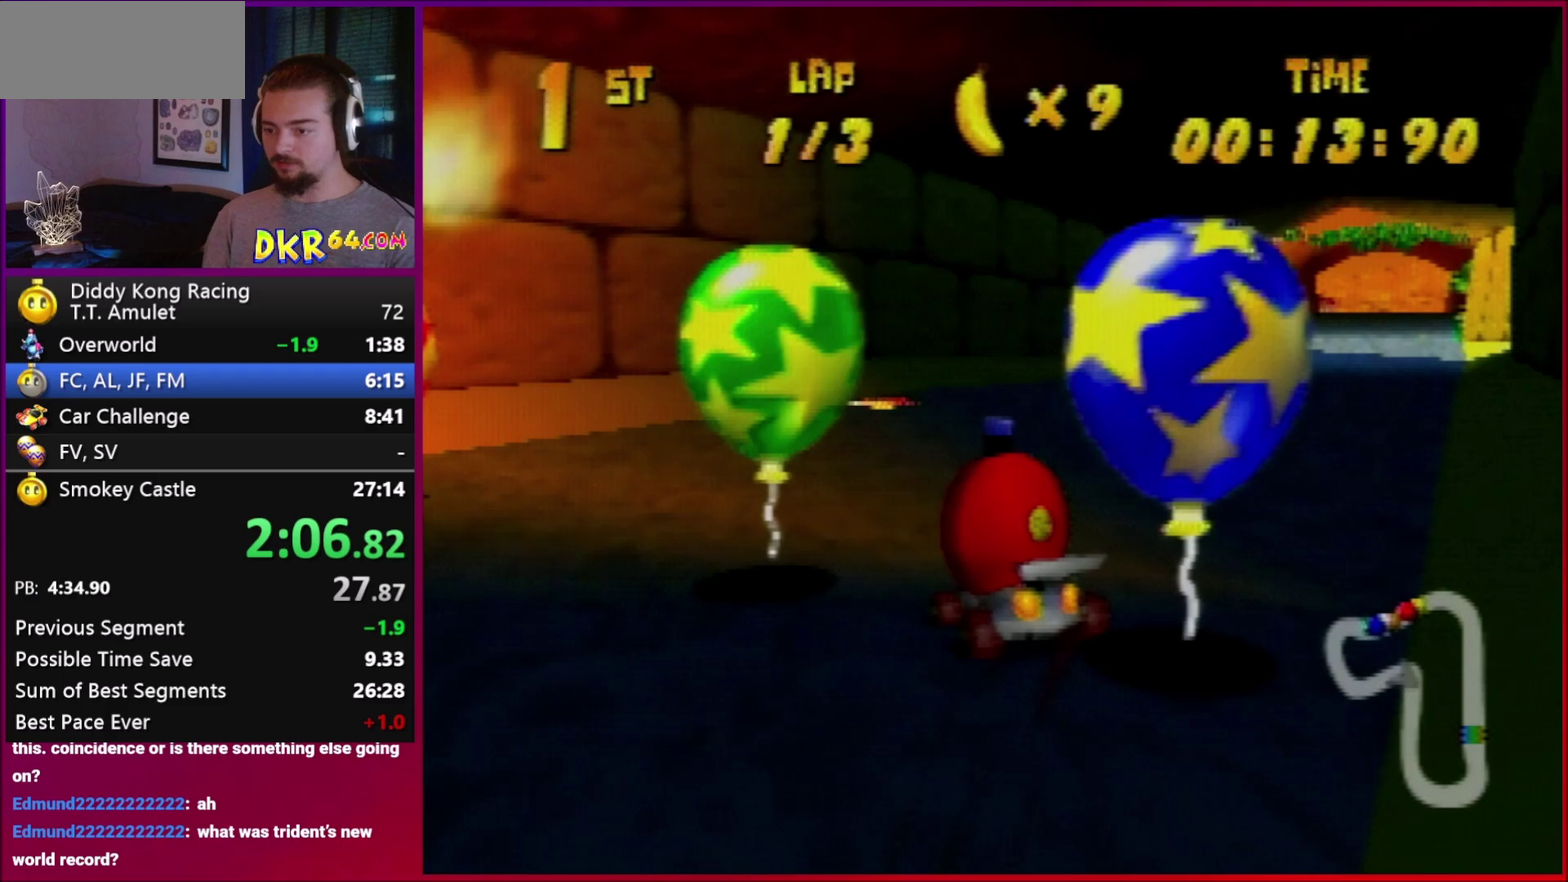
Gameplay with a controller (Xbox layout); each line is a JSON object with the inputs held at the frame after it. "events" lists button and stick changes between this image and that frame as [ms after this image, input, new state], when the widget could be followed in between. Not read: HOME L3 R1 R3 Y.
{"buttons": [], "left_stick": "left", "events": [[350, "left_stick", "center"], [417, "left_stick", "left"]]}
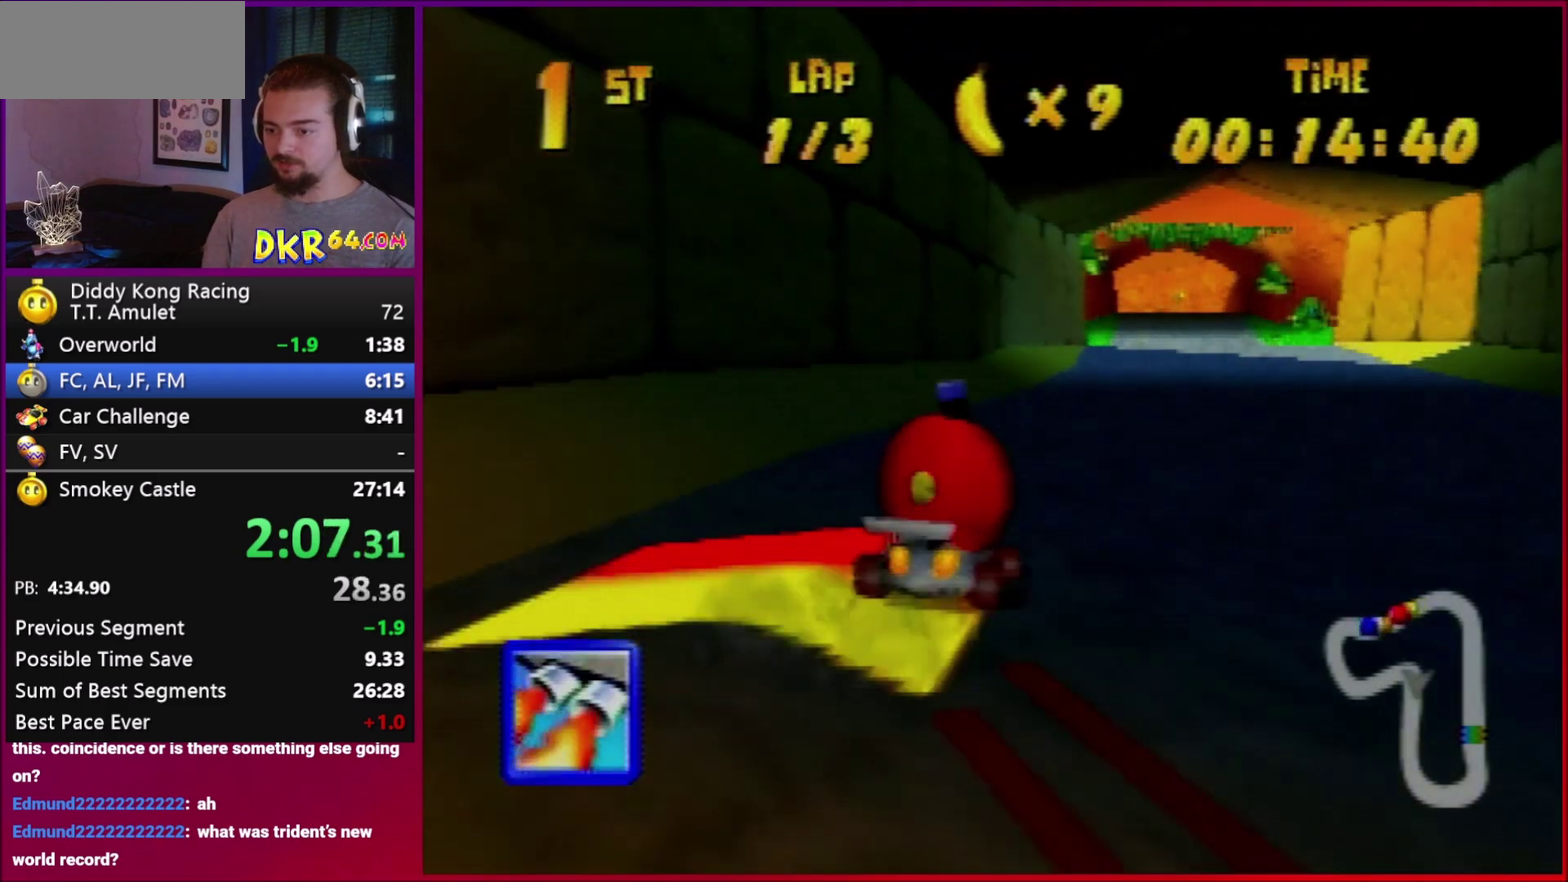
{"buttons": [], "left_stick": "center", "events": [[383, "left_stick", "up-left"], [483, "left_stick", "center"]]}
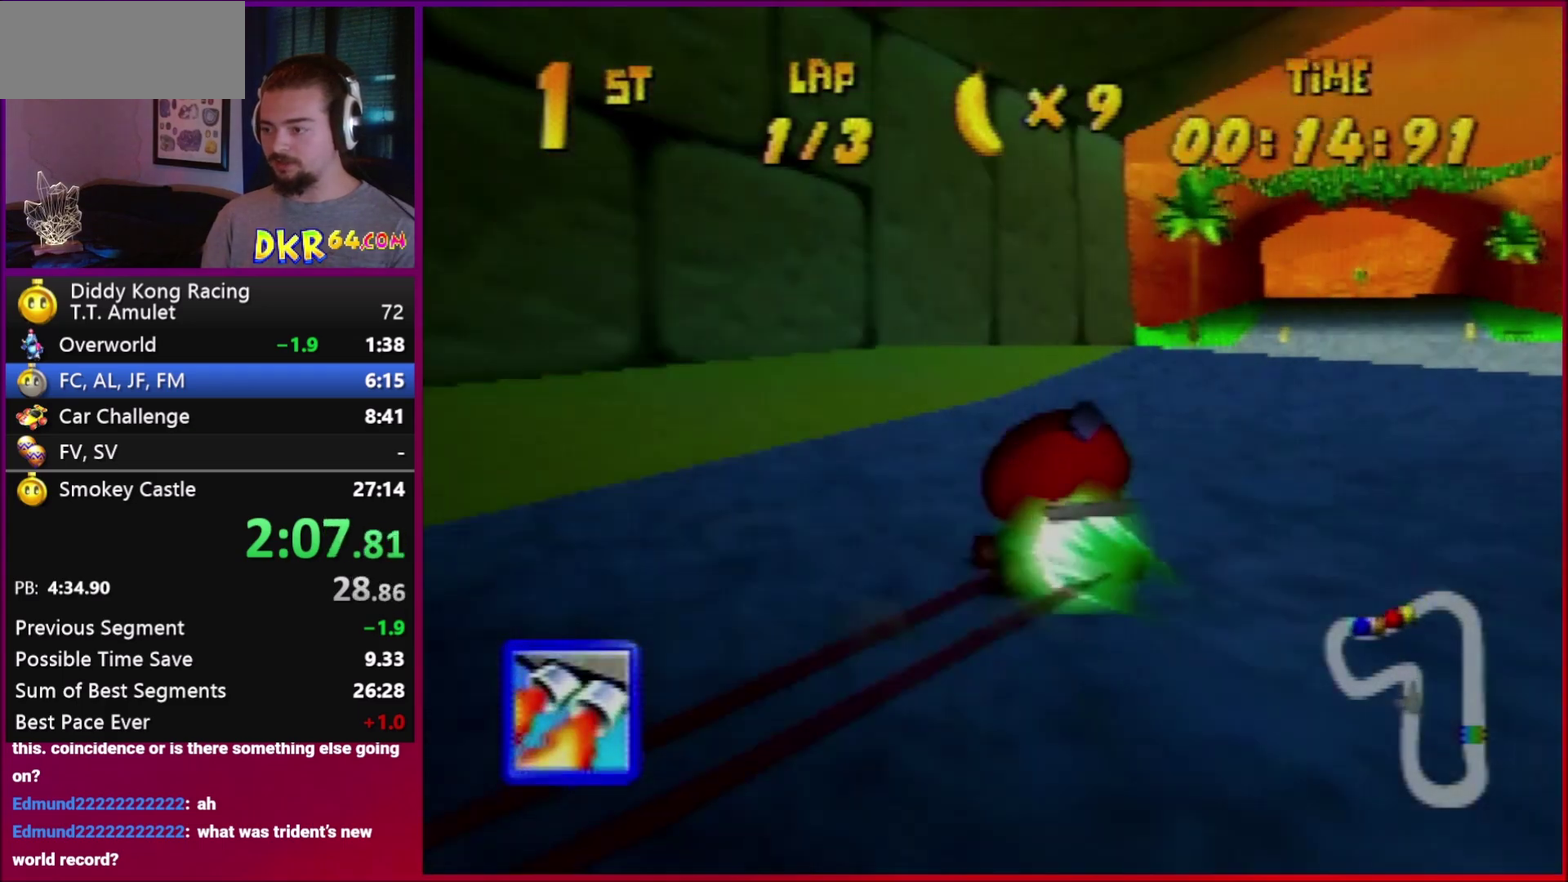
{"buttons": [], "left_stick": "right", "events": [[50, "left_stick", "right"]]}
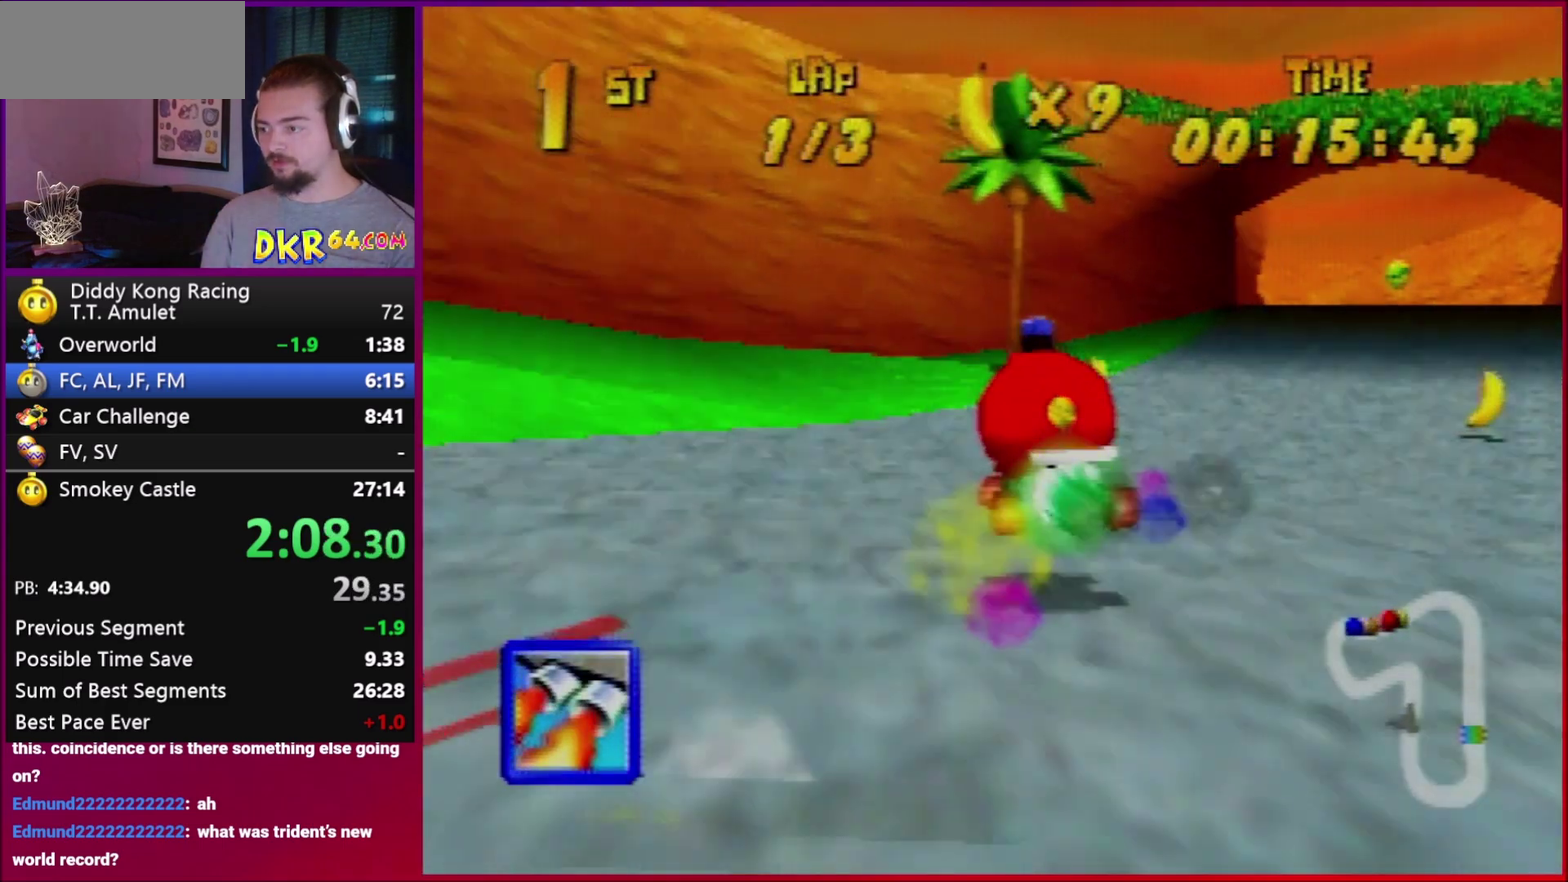
{"buttons": [], "left_stick": "center", "events": [[83, "L1", "down"], [183, "L1", "up"], [217, "left_stick", "center"]]}
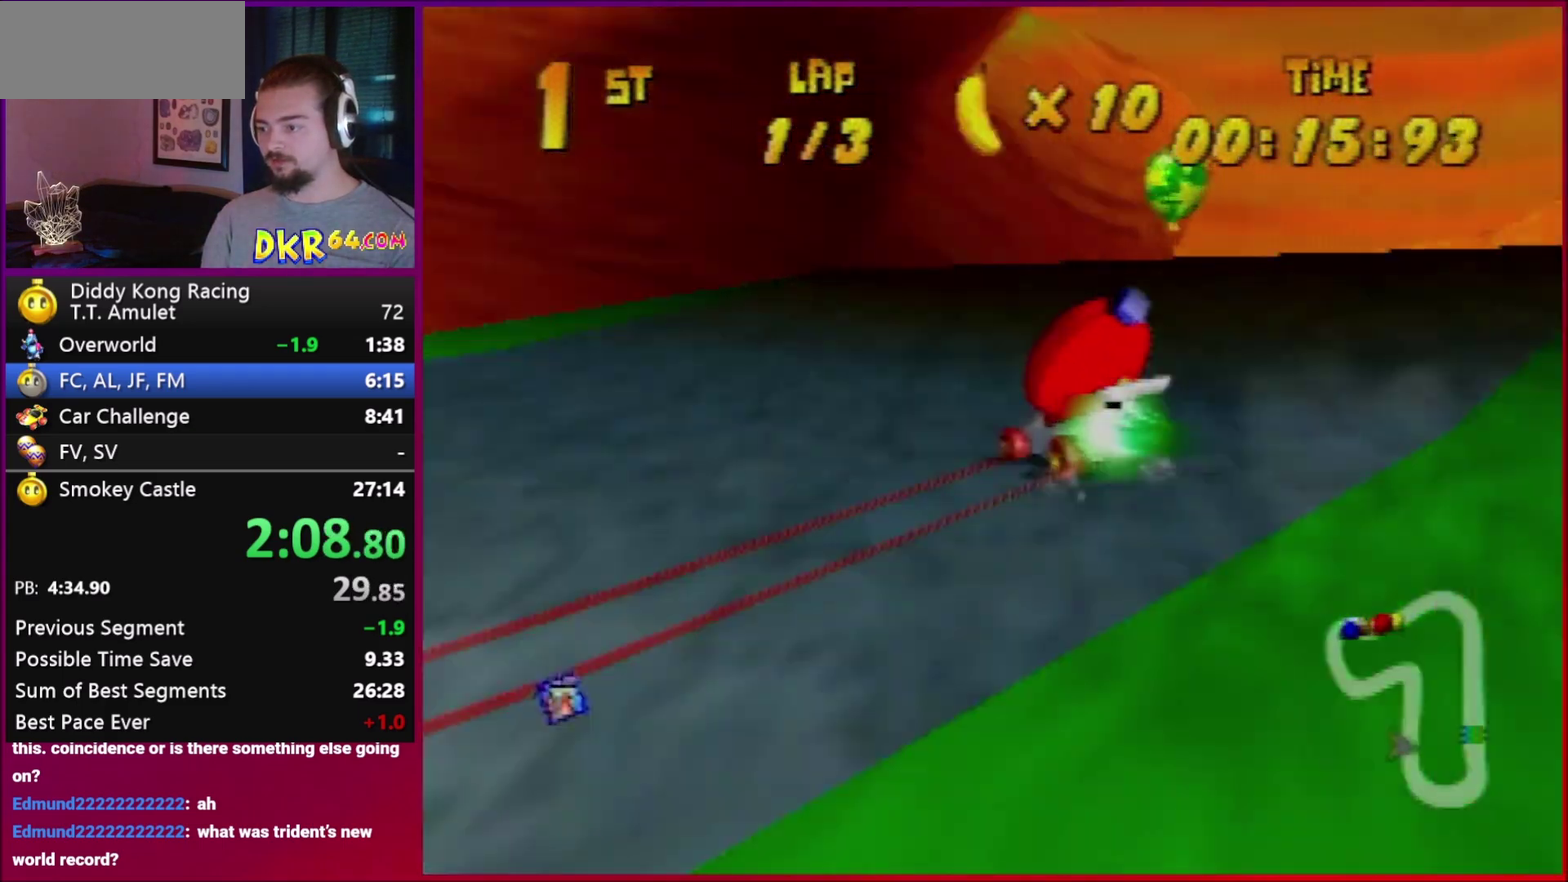
{"buttons": [], "left_stick": "center", "events": []}
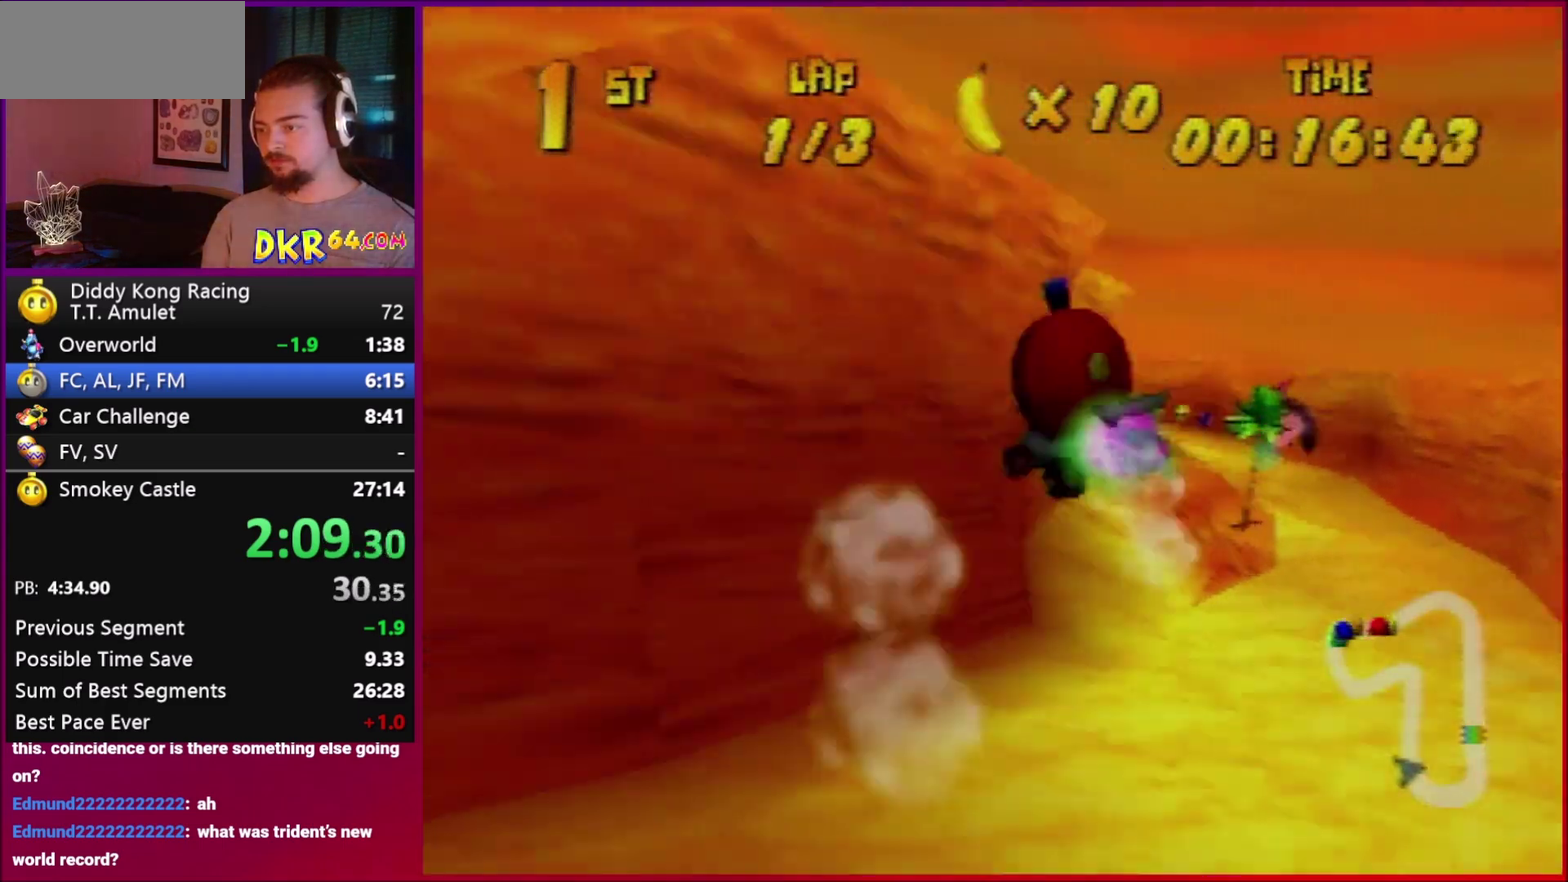
{"buttons": [], "left_stick": "center", "events": []}